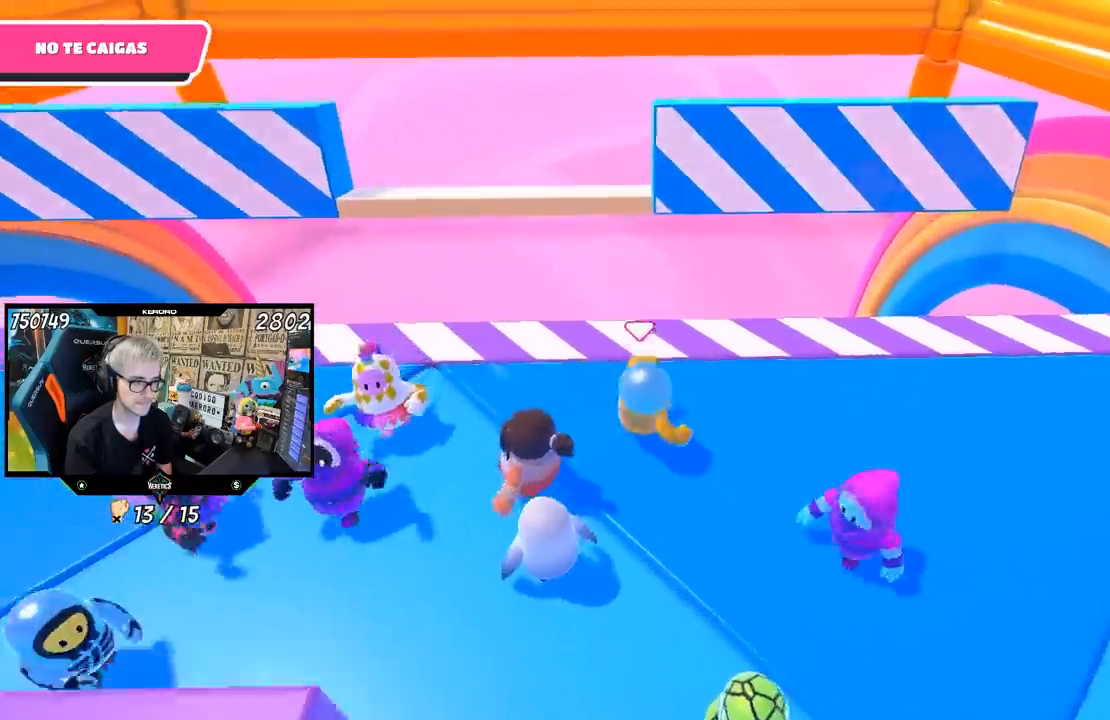
Gameplay with a controller (PlayStation layout); each line is a JSON object with the inputs held at the frame after it. "events" lists button and stick changes between this image and that frame as [ms after this image, input, new state], when the widget could be followed in between. Not read: R3.
{"buttons": [], "left_stick": "left", "right_stick": "center", "events": [[117, "left_stick", "down"], [233, "left_stick", "left"]]}
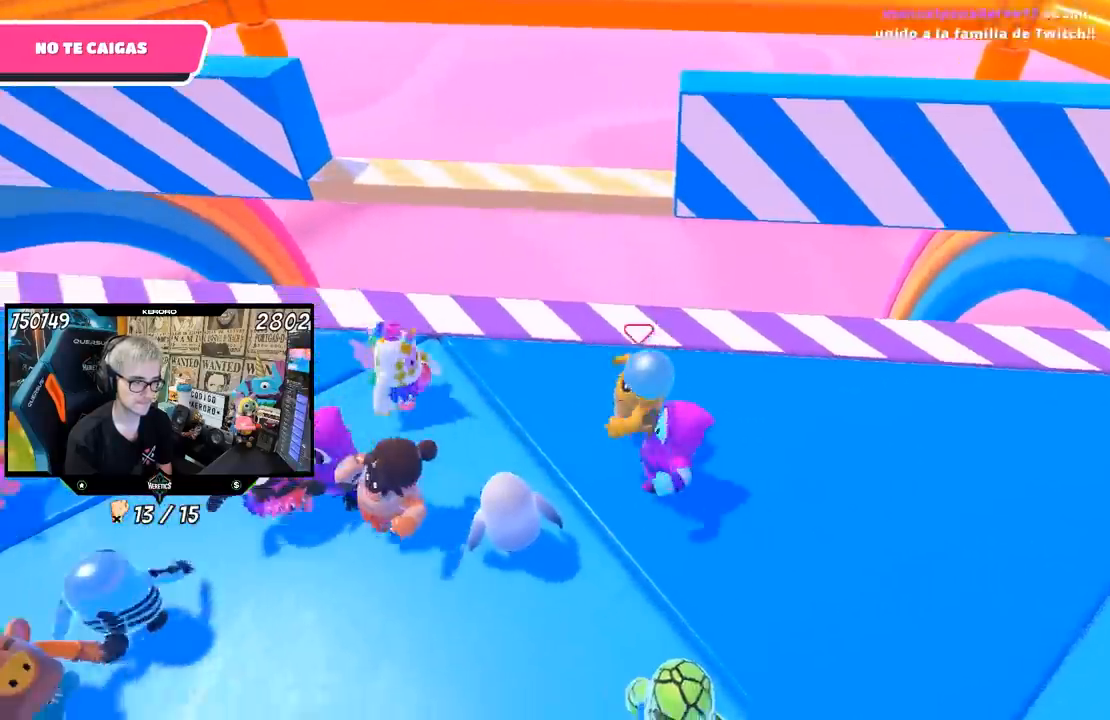
{"buttons": [], "left_stick": "center", "right_stick": "center", "events": [[17, "left_stick", "up-left"], [183, "left_stick", "up-right"], [250, "left_stick", "right"], [483, "left_stick", "center"]]}
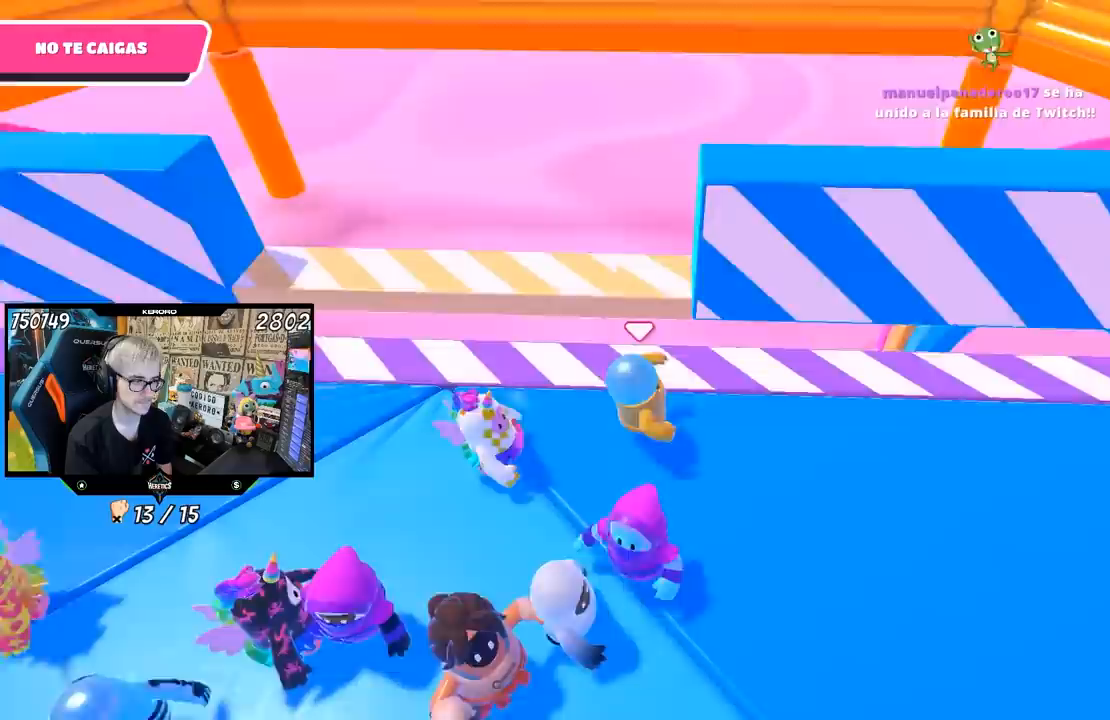
{"buttons": [], "left_stick": "down", "right_stick": "center", "events": [[17, "left_stick", "left"], [217, "left_stick", "center"], [250, "CROSS", "down"], [283, "left_stick", "up-right"], [350, "CROSS", "up"], [417, "left_stick", "center"], [483, "left_stick", "down"]]}
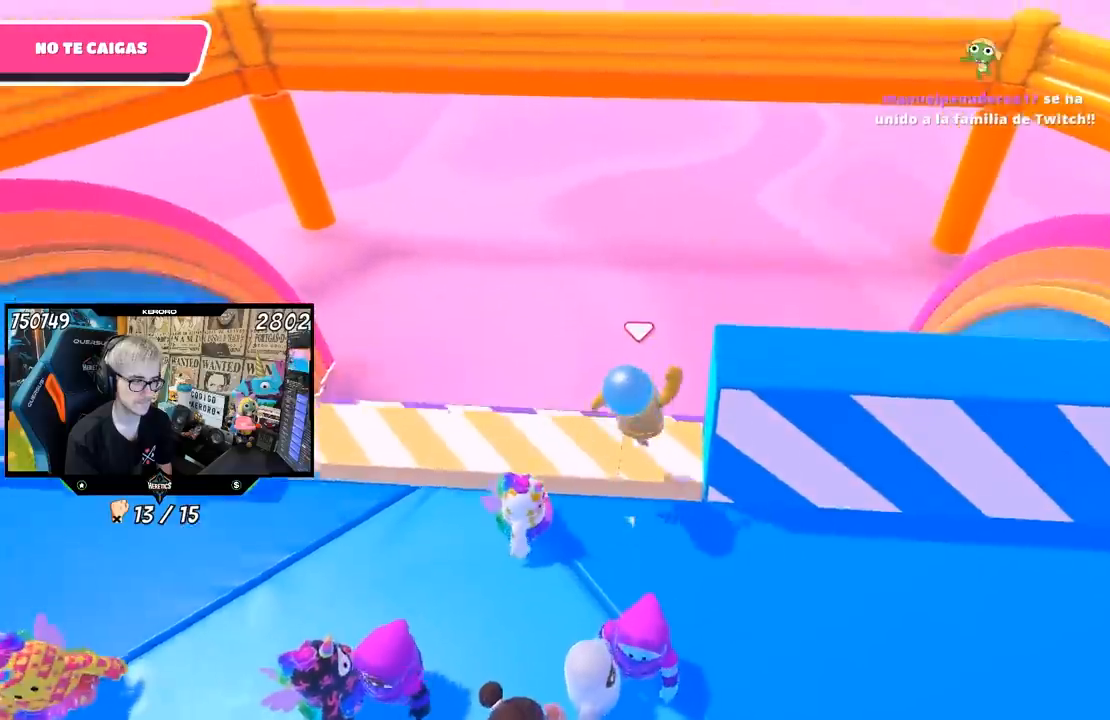
{"buttons": [], "left_stick": "down-right", "right_stick": "center", "events": [[17, "left_stick", "down-right"], [17, "right_stick", "down"], [100, "right_stick", "down-right"], [450, "right_stick", "center"]]}
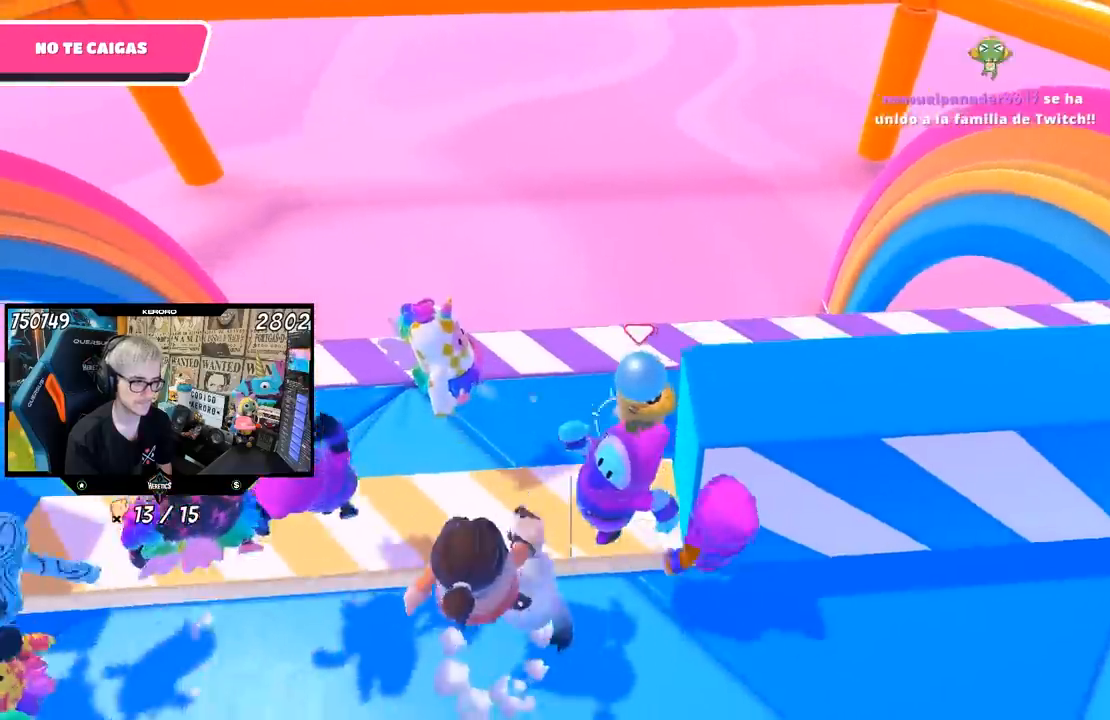
{"buttons": [], "left_stick": "up-right", "right_stick": "up", "events": [[317, "left_stick", "right"], [350, "right_stick", "up"], [417, "left_stick", "up-right"]]}
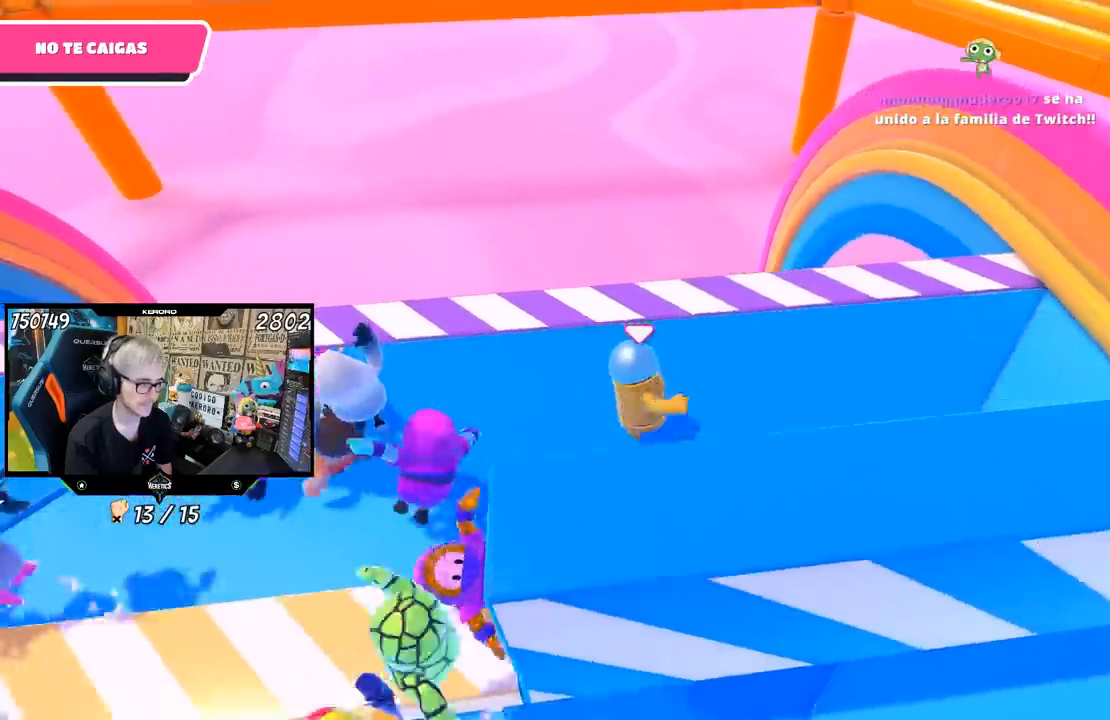
{"buttons": [], "left_stick": "down-left", "right_stick": "center", "events": [[17, "right_stick", "center"], [83, "left_stick", "up-left"], [133, "left_stick", "left"], [350, "left_stick", "down"], [450, "left_stick", "down-left"]]}
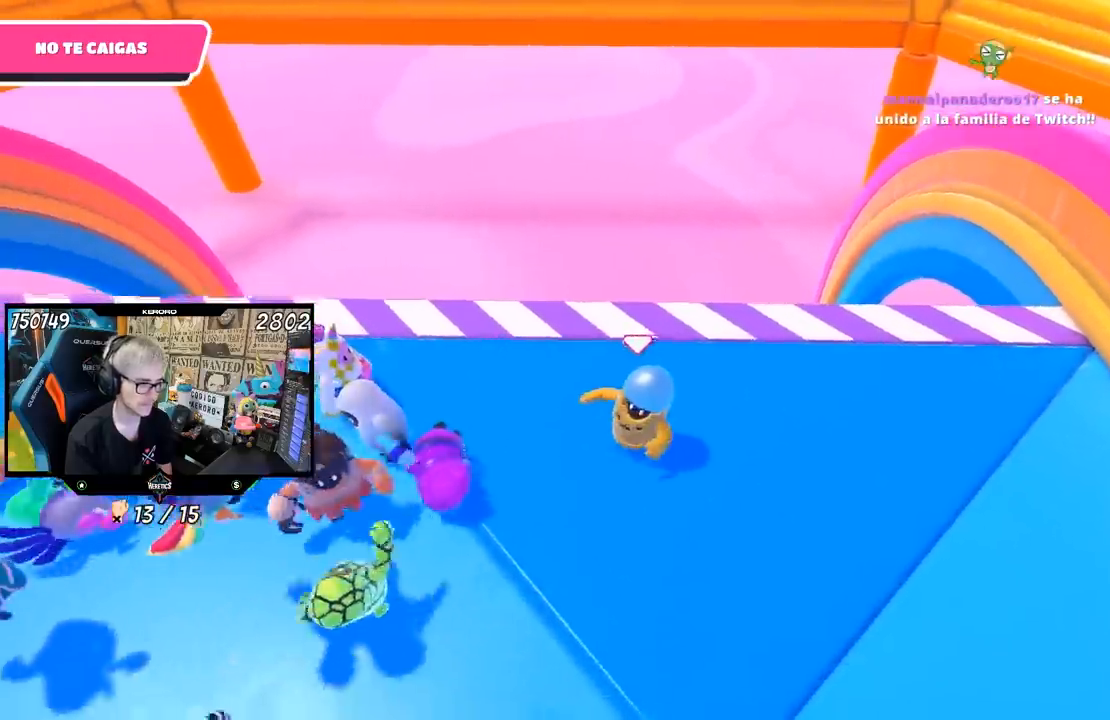
{"buttons": [], "left_stick": "left", "right_stick": "center", "events": [[17, "left_stick", "left"], [117, "left_stick", "up"], [300, "left_stick", "right"], [417, "left_stick", "left"]]}
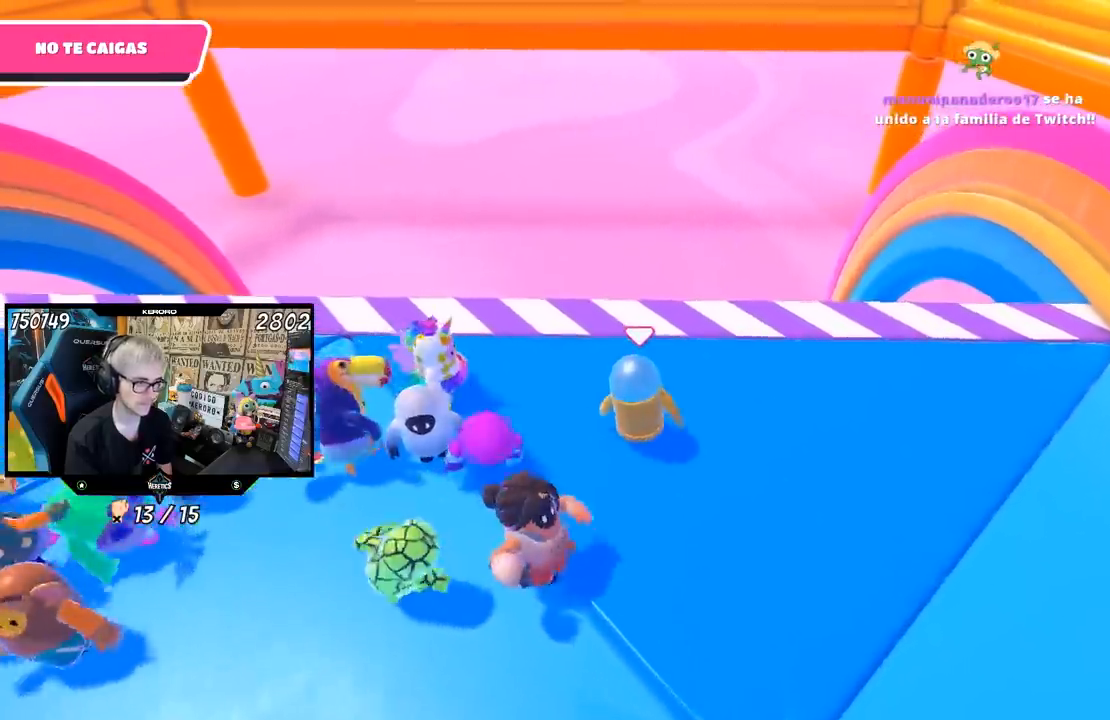
{"buttons": [], "left_stick": "down-right", "right_stick": "center", "events": [[250, "left_stick", "up"], [317, "left_stick", "right"], [500, "left_stick", "down-right"]]}
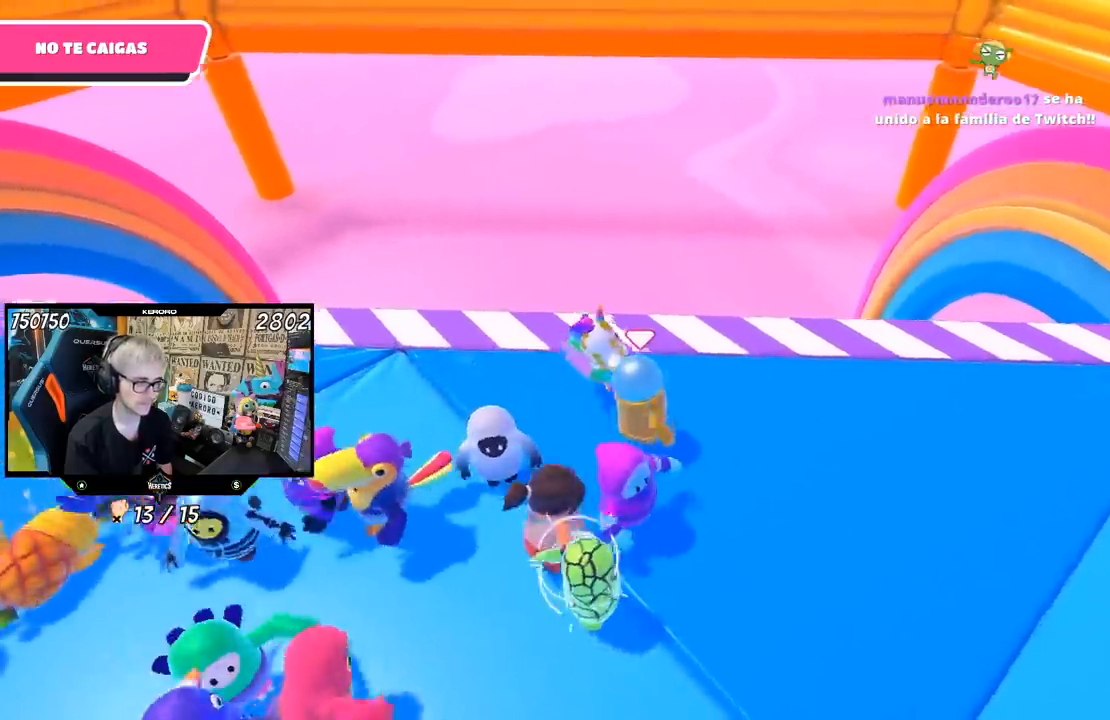
{"buttons": [], "left_stick": "up", "right_stick": "center", "events": [[183, "left_stick", "left"], [383, "left_stick", "up"]]}
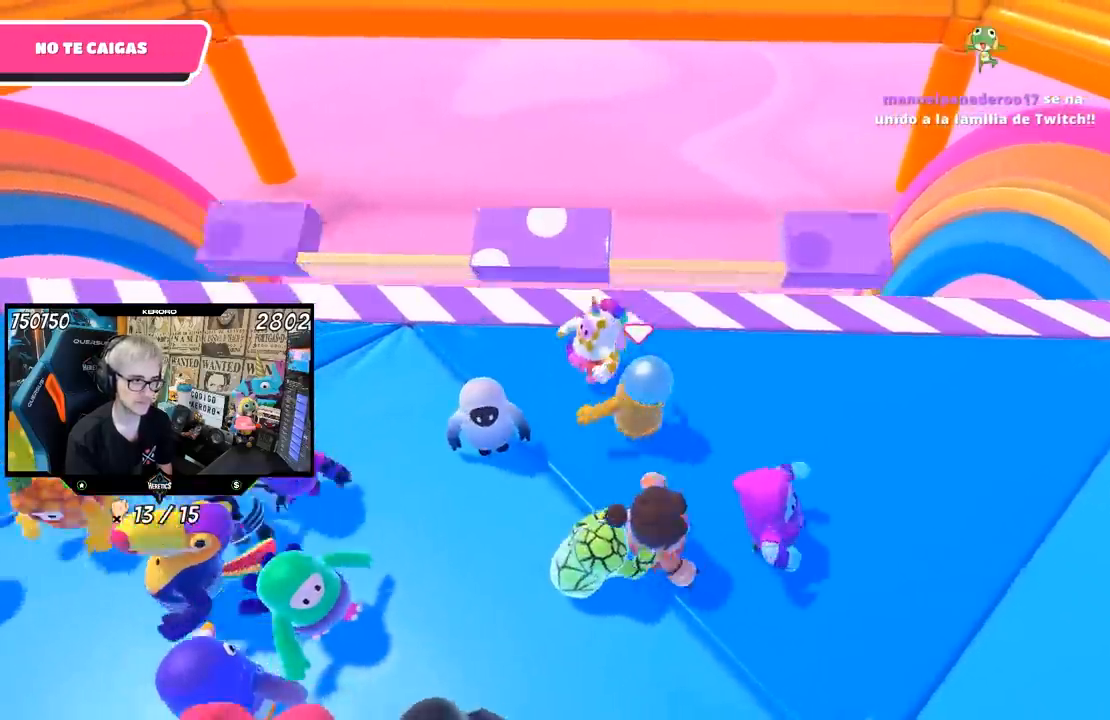
{"buttons": [], "left_stick": "up-right", "right_stick": "center", "events": [[50, "left_stick", "right"], [483, "left_stick", "up-right"]]}
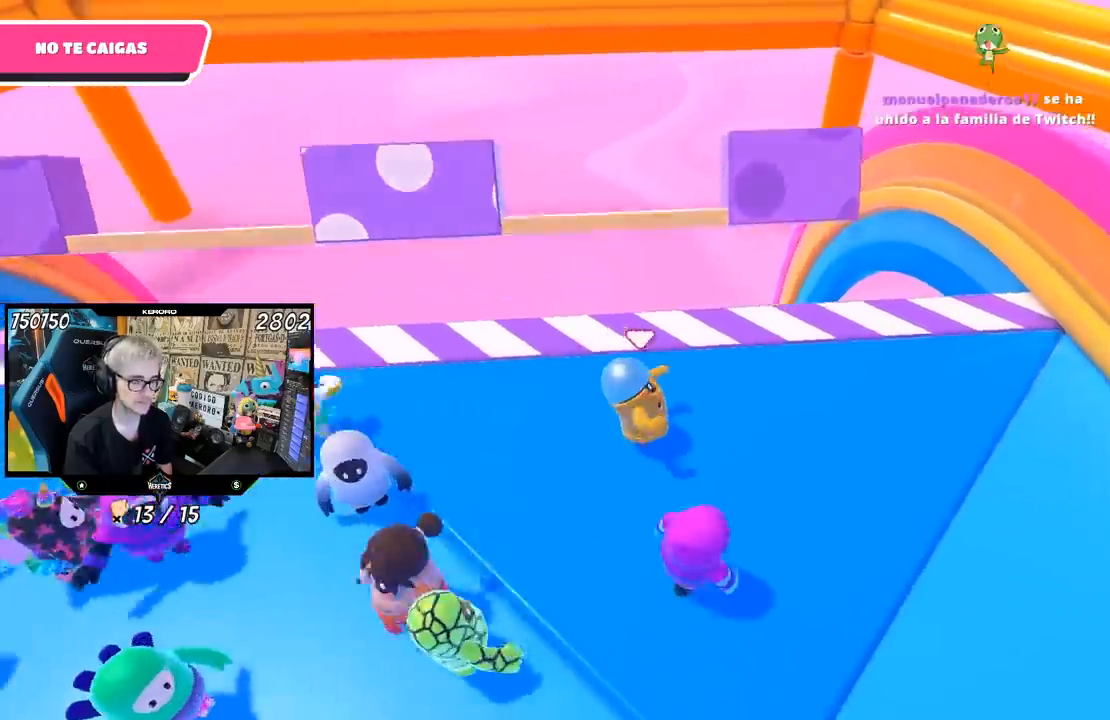
{"buttons": [], "left_stick": "down-right", "right_stick": "center", "events": [[217, "right_stick", "down-left"], [317, "left_stick", "right"], [383, "right_stick", "center"], [450, "left_stick", "down-right"]]}
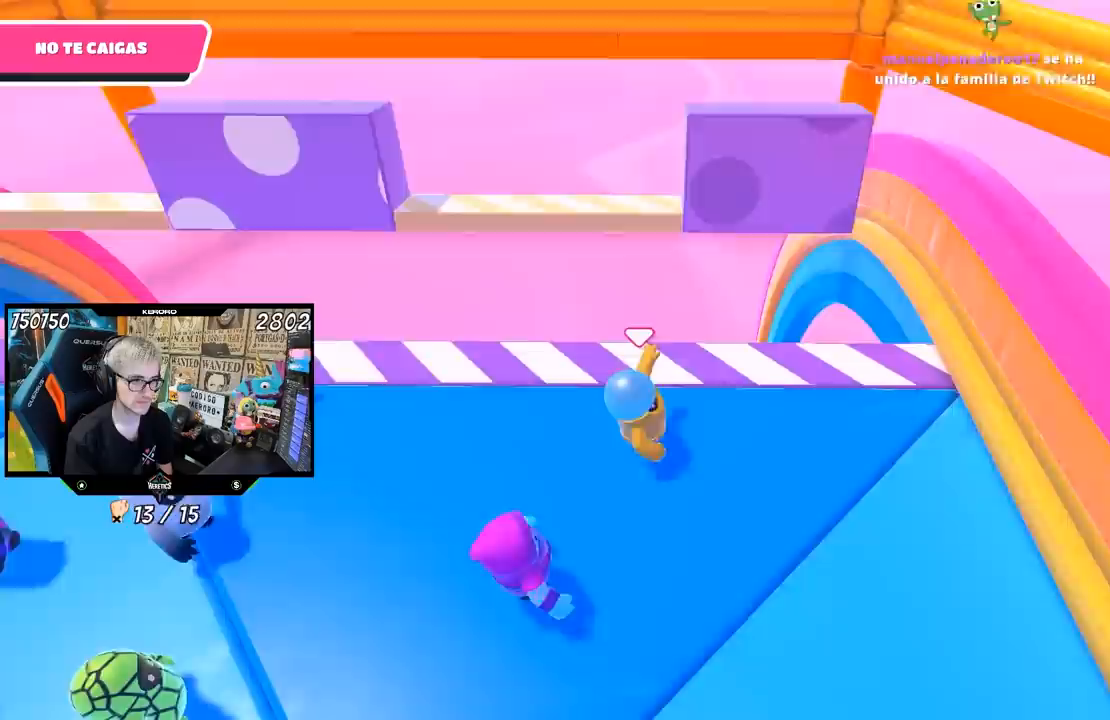
{"buttons": [], "left_stick": "right", "right_stick": "center", "events": [[17, "left_stick", "down"], [117, "left_stick", "left"], [283, "left_stick", "up"], [450, "left_stick", "right"]]}
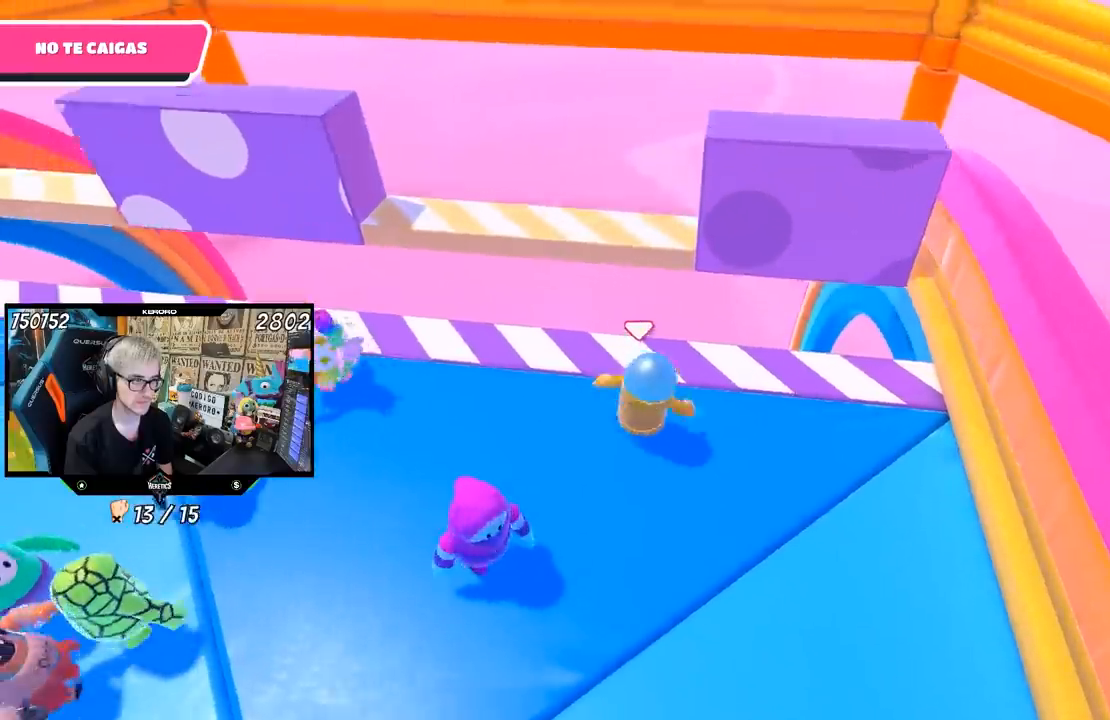
{"buttons": [], "left_stick": "right", "right_stick": "center", "events": [[50, "left_stick", "down"], [167, "left_stick", "left"], [317, "left_stick", "up"], [417, "left_stick", "right"]]}
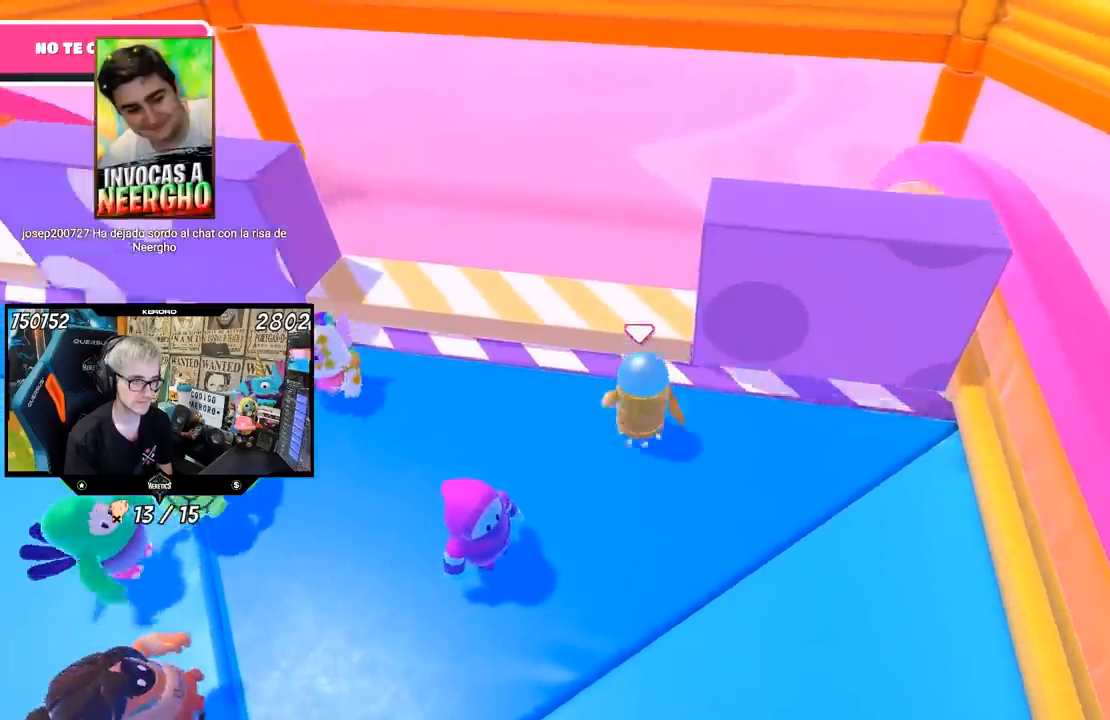
{"buttons": [], "left_stick": "down", "right_stick": "center", "events": [[17, "CROSS", "down"], [33, "left_stick", "left"], [117, "left_stick", "up"], [217, "CROSS", "up"], [283, "left_stick", "down"]]}
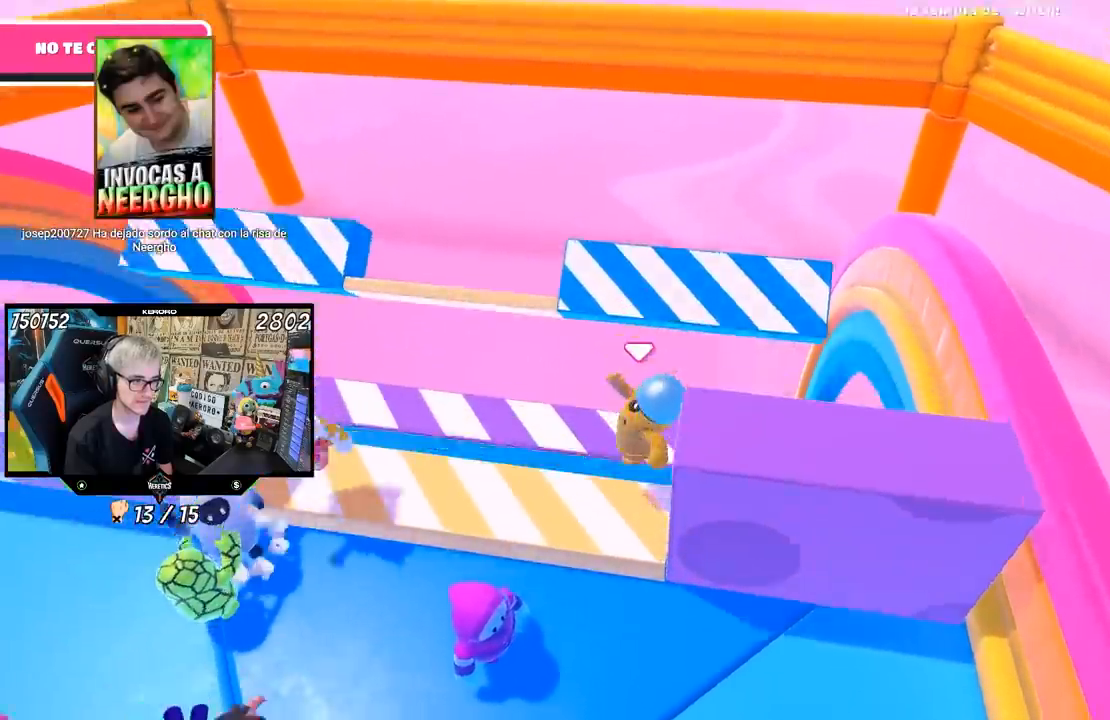
{"buttons": [], "left_stick": "up", "right_stick": "down-right", "events": [[50, "left_stick", "down-right"], [250, "left_stick", "down-left"], [333, "left_stick", "left"], [483, "left_stick", "up"], [500, "right_stick", "down-right"]]}
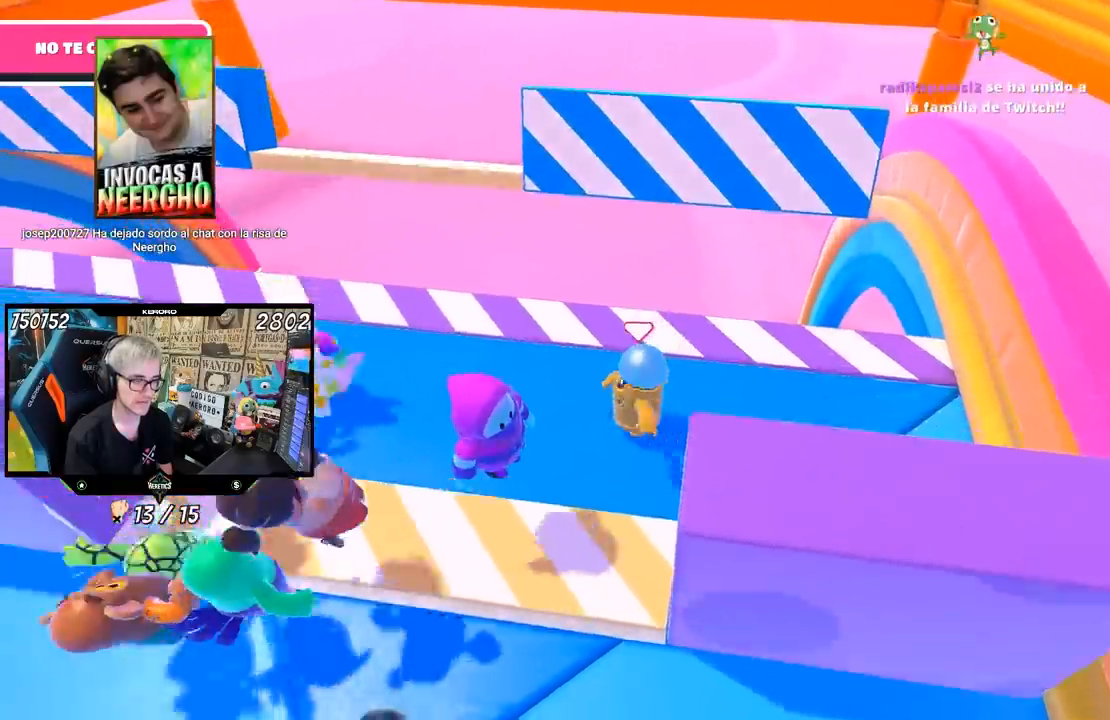
{"buttons": [], "left_stick": "left", "right_stick": "center", "events": [[150, "left_stick", "left"], [150, "right_stick", "center"]]}
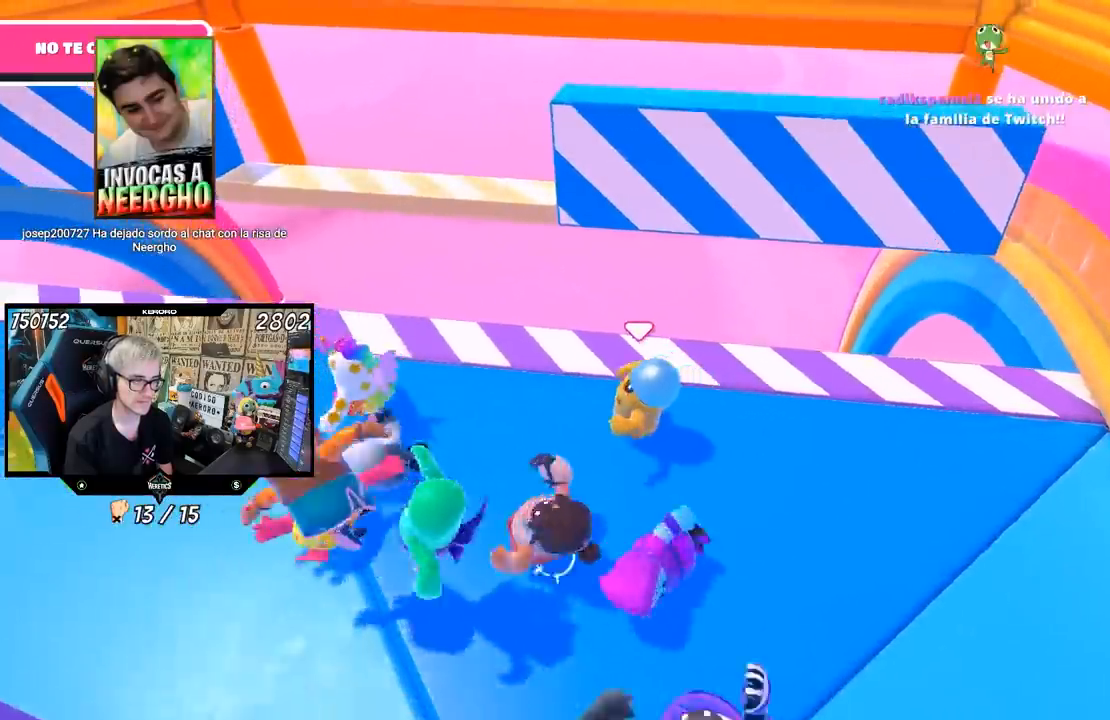
{"buttons": [], "left_stick": "right", "right_stick": "left", "events": [[333, "left_stick", "center"], [383, "left_stick", "right"], [450, "right_stick", "left"]]}
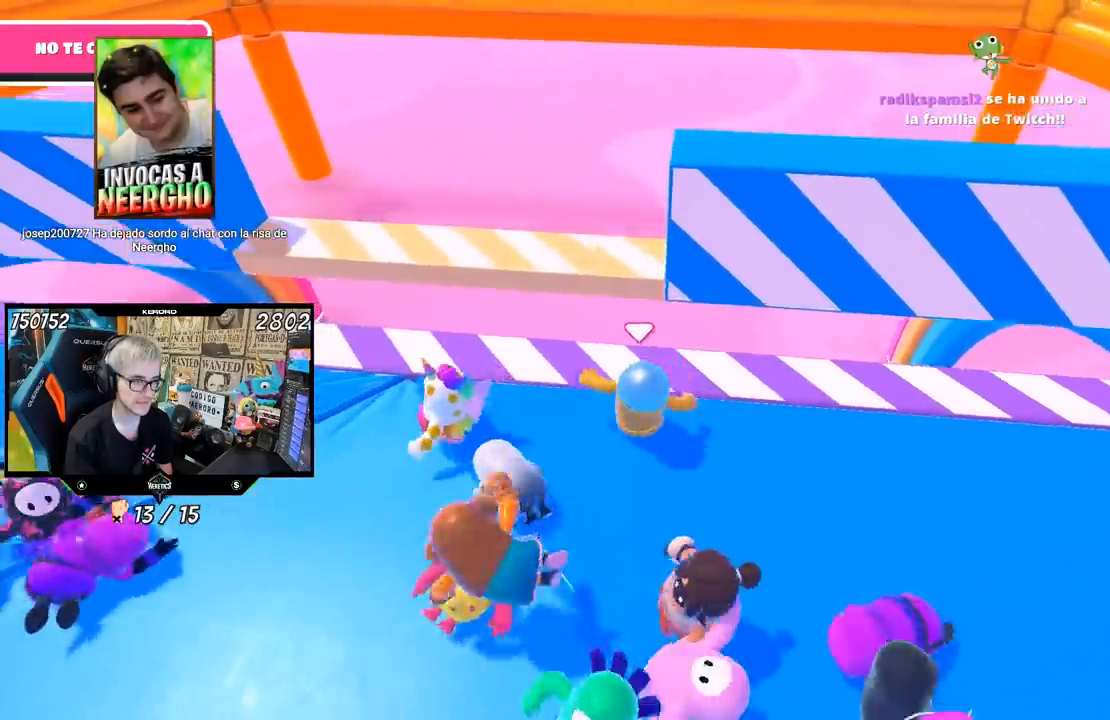
{"buttons": ["CROSS"], "left_stick": "up", "right_stick": "center", "events": [[17, "right_stick", "down-left"], [50, "left_stick", "left"], [133, "right_stick", "center"], [183, "left_stick", "center"], [350, "CROSS", "down"], [350, "left_stick", "up-right"], [450, "left_stick", "up"]]}
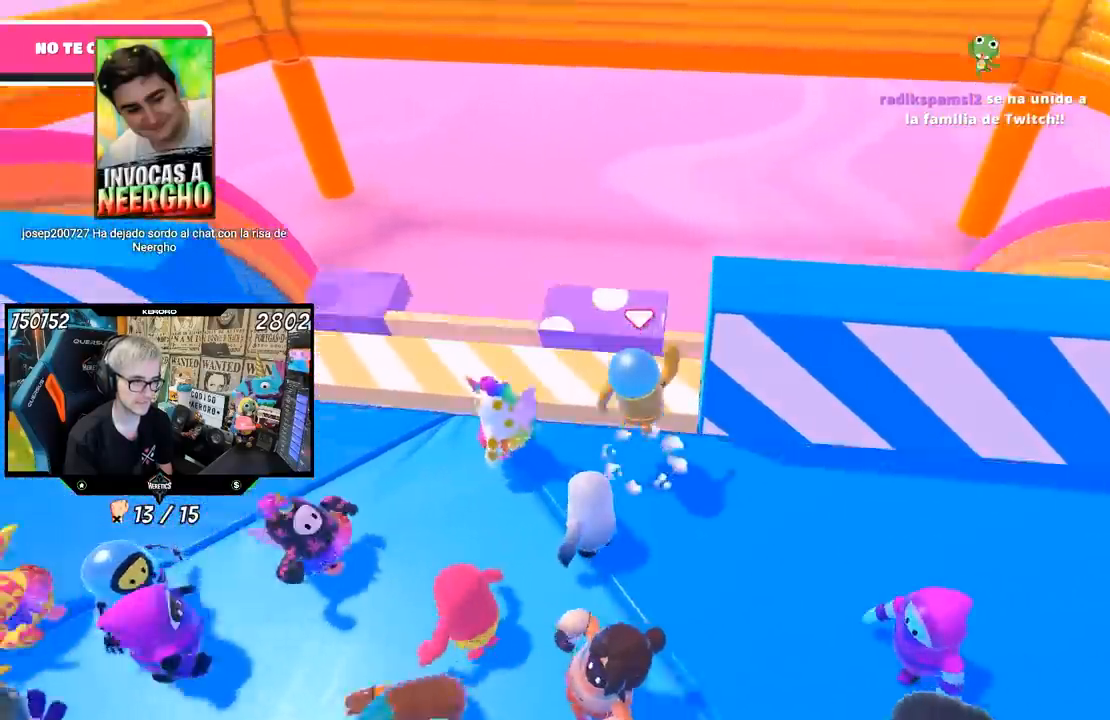
{"buttons": [], "left_stick": "right", "right_stick": "up", "events": [[50, "CROSS", "up"], [50, "left_stick", "right"], [283, "right_stick", "down-right"], [417, "right_stick", "center"], [467, "right_stick", "up"]]}
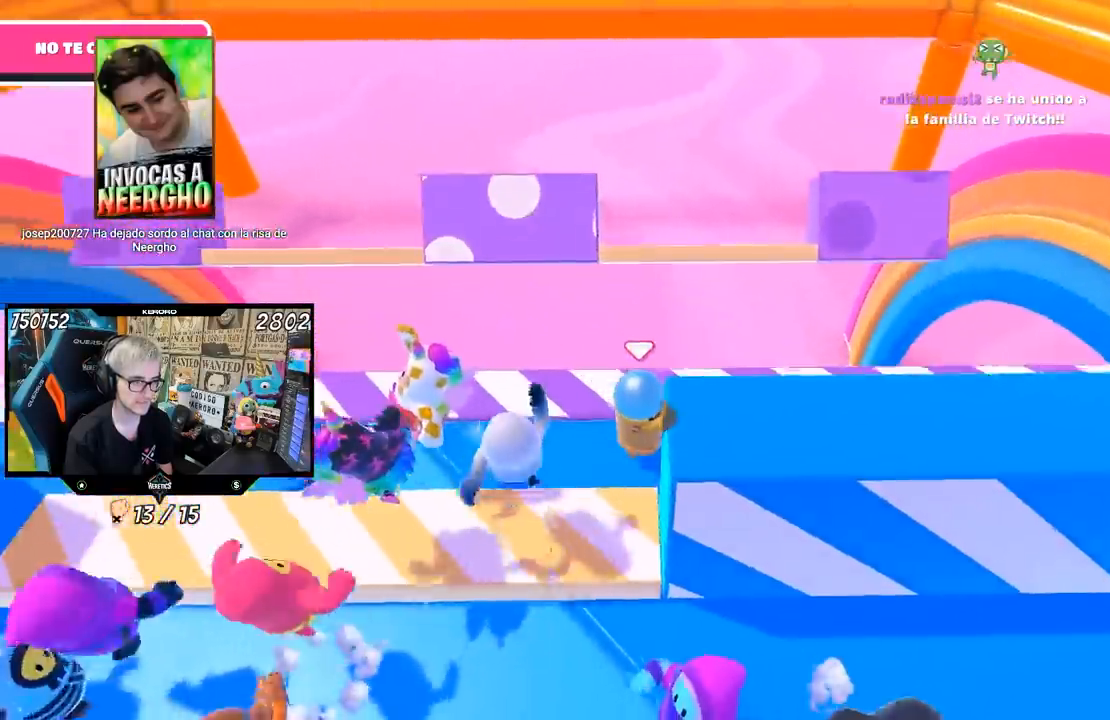
{"buttons": [], "left_stick": "right", "right_stick": "center", "events": [[117, "right_stick", "center"], [350, "right_stick", "up-left"], [483, "right_stick", "center"]]}
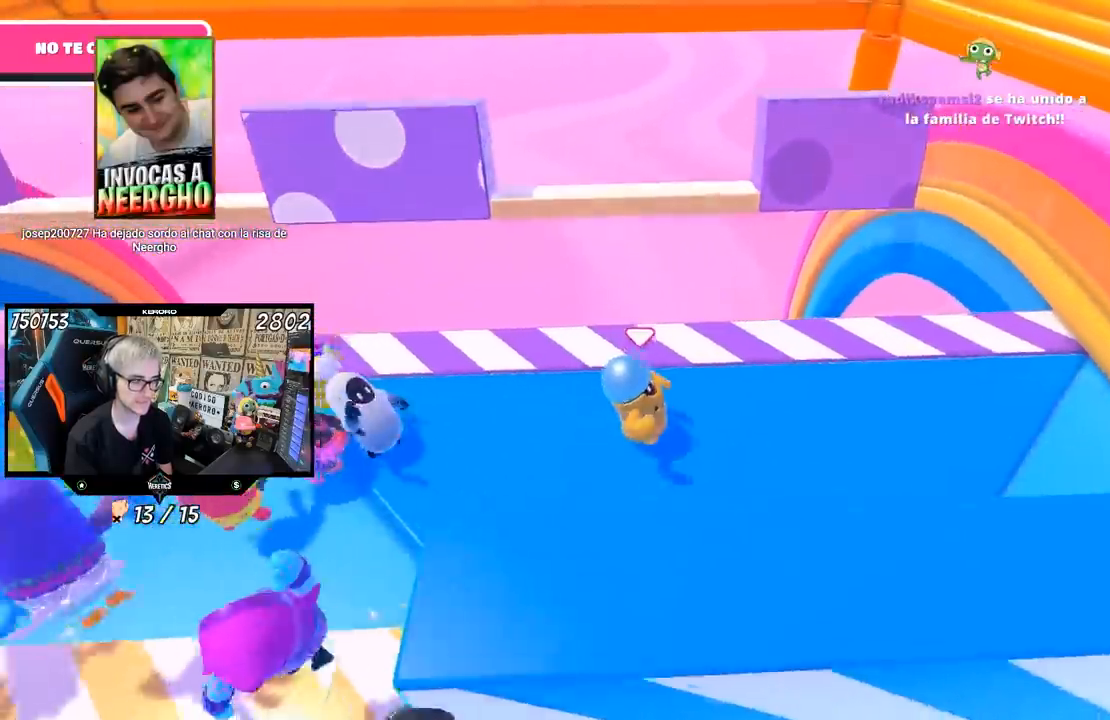
{"buttons": [], "left_stick": "left", "right_stick": "center", "events": [[283, "R1", "down"], [283, "left_stick", "center"], [350, "R1", "up"], [350, "left_stick", "left"], [417, "right_stick", "down"], [467, "right_stick", "center"]]}
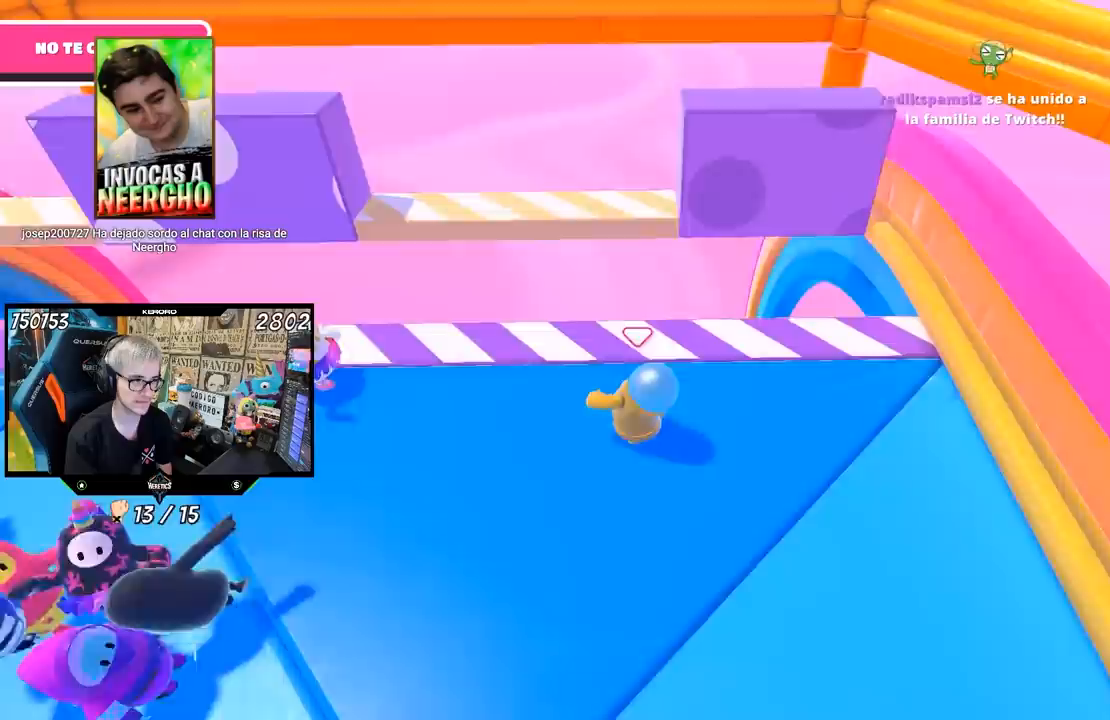
{"buttons": [], "left_stick": "up", "right_stick": "center", "events": [[83, "left_stick", "right"], [250, "left_stick", "center"], [300, "left_stick", "left"], [450, "left_stick", "up"]]}
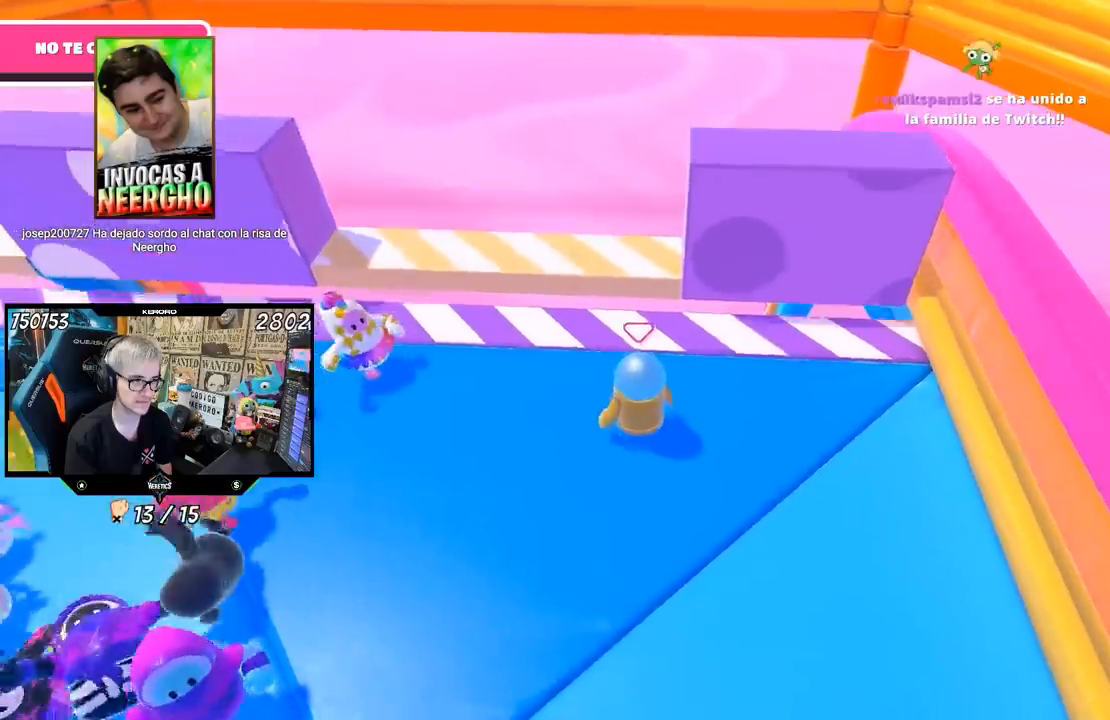
{"buttons": [], "left_stick": "down-right", "right_stick": "center", "events": [[83, "left_stick", "up-left"], [150, "CROSS", "down"], [183, "left_stick", "center"], [250, "left_stick", "right"], [350, "CROSS", "up"], [383, "left_stick", "down"], [483, "left_stick", "down-right"]]}
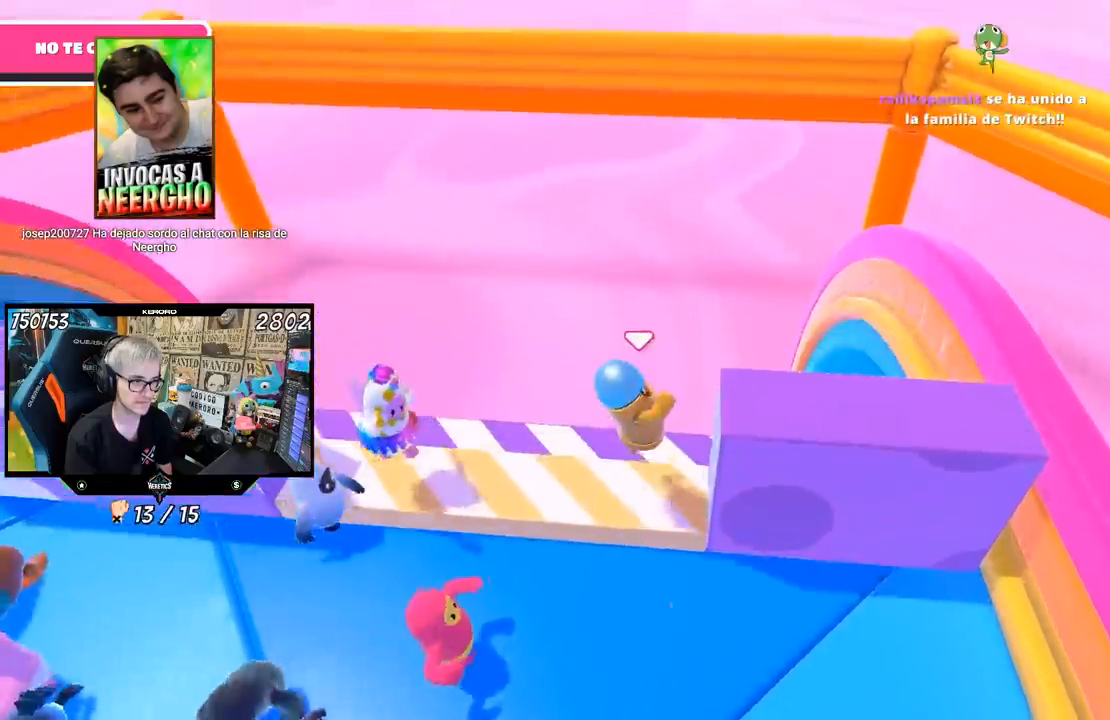
{"buttons": [], "left_stick": "down-right", "right_stick": "center", "events": []}
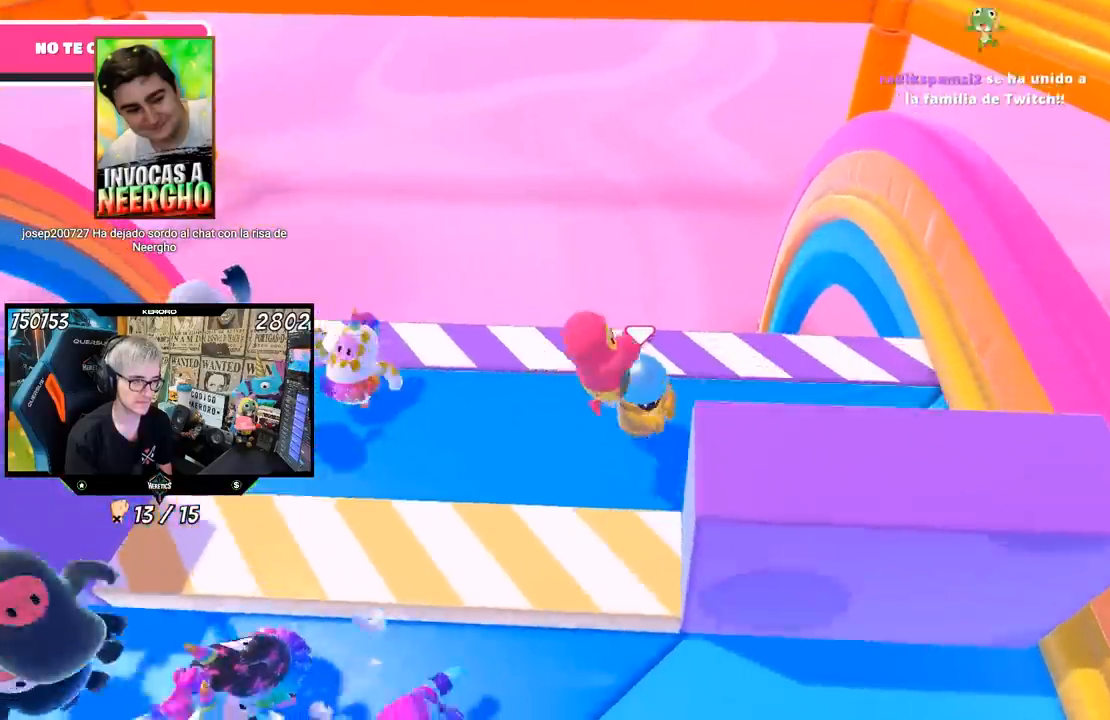
{"buttons": [], "left_stick": "left", "right_stick": "center", "events": [[183, "left_stick", "left"]]}
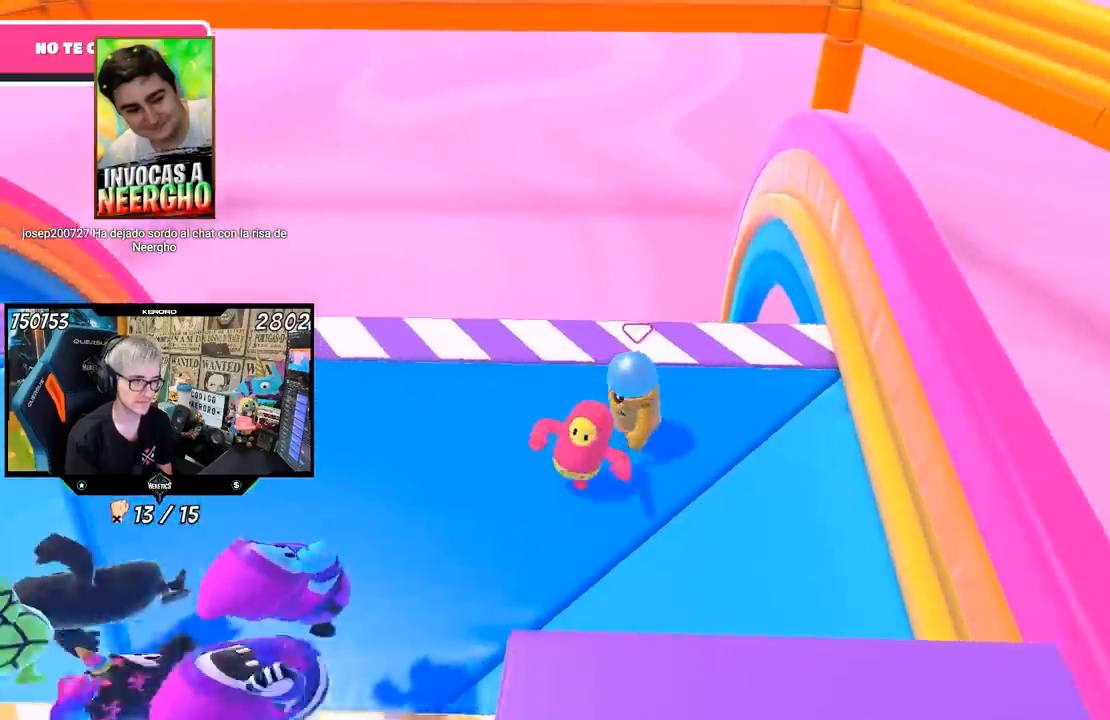
{"buttons": [], "left_stick": "left", "right_stick": "center", "events": []}
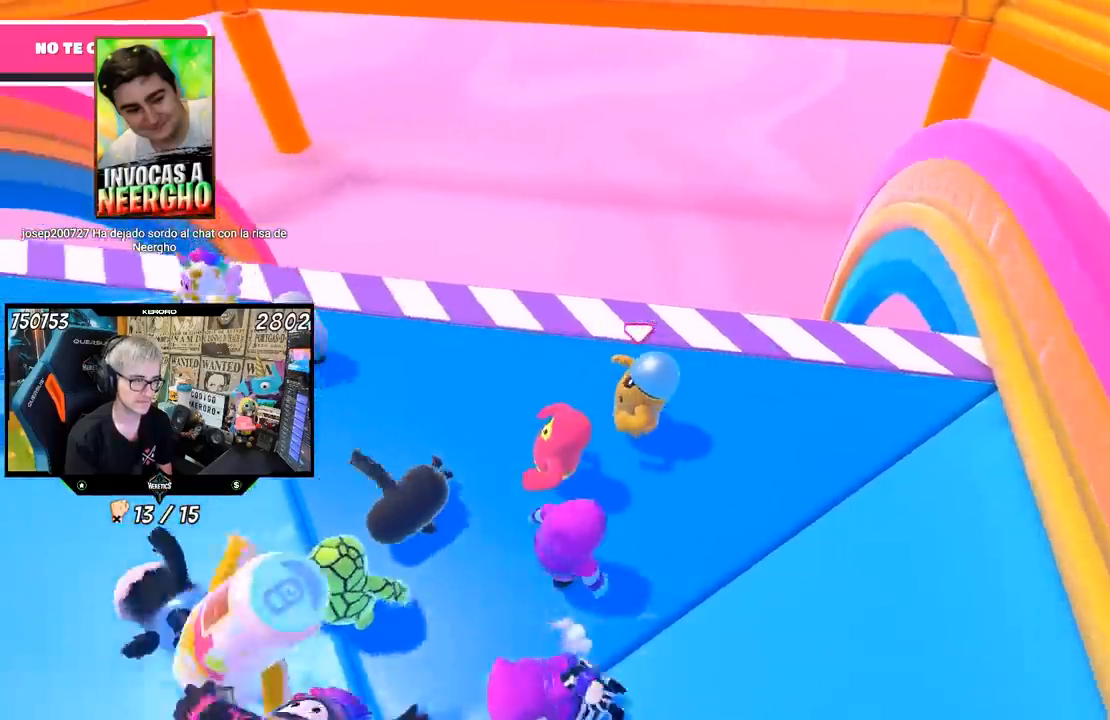
{"buttons": [], "left_stick": "right", "right_stick": "center", "events": [[450, "left_stick", "right"]]}
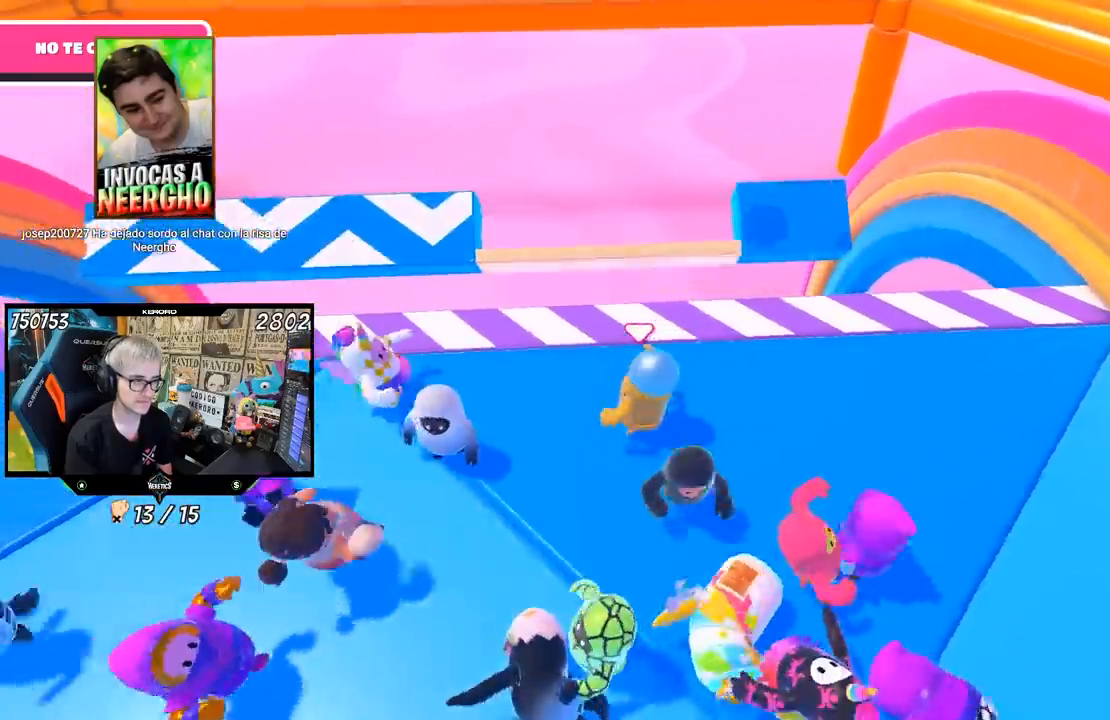
{"buttons": [], "left_stick": "right", "right_stick": "center", "events": []}
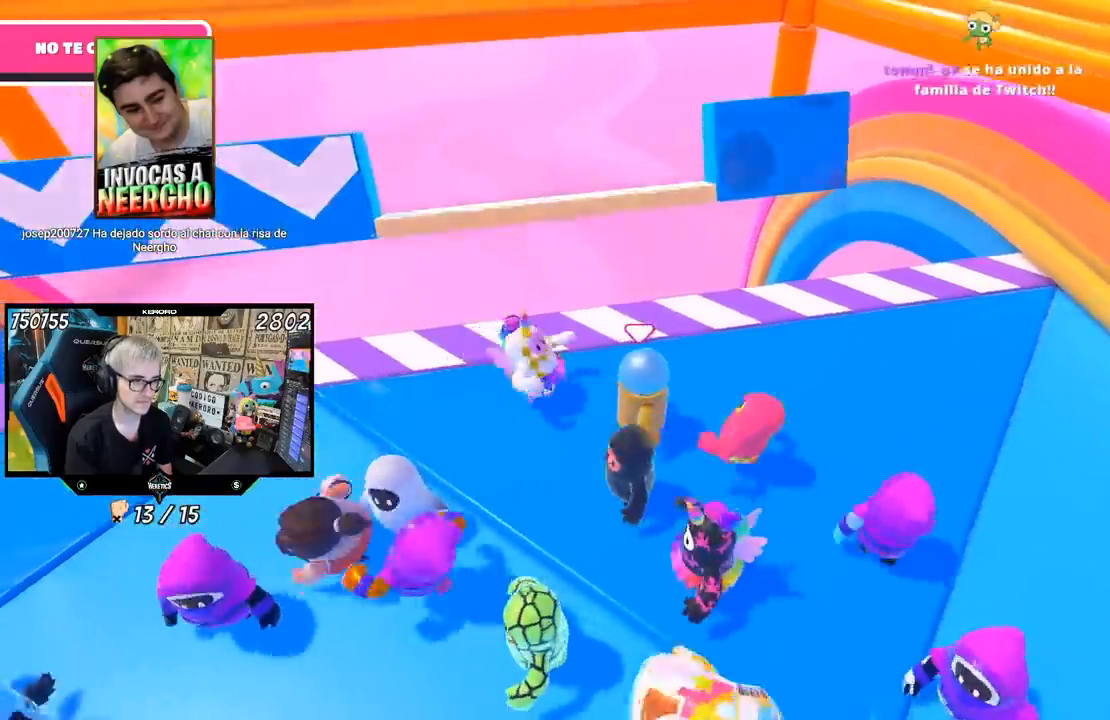
{"buttons": [], "left_stick": "down-right", "right_stick": "center", "events": [[383, "left_stick", "down-right"]]}
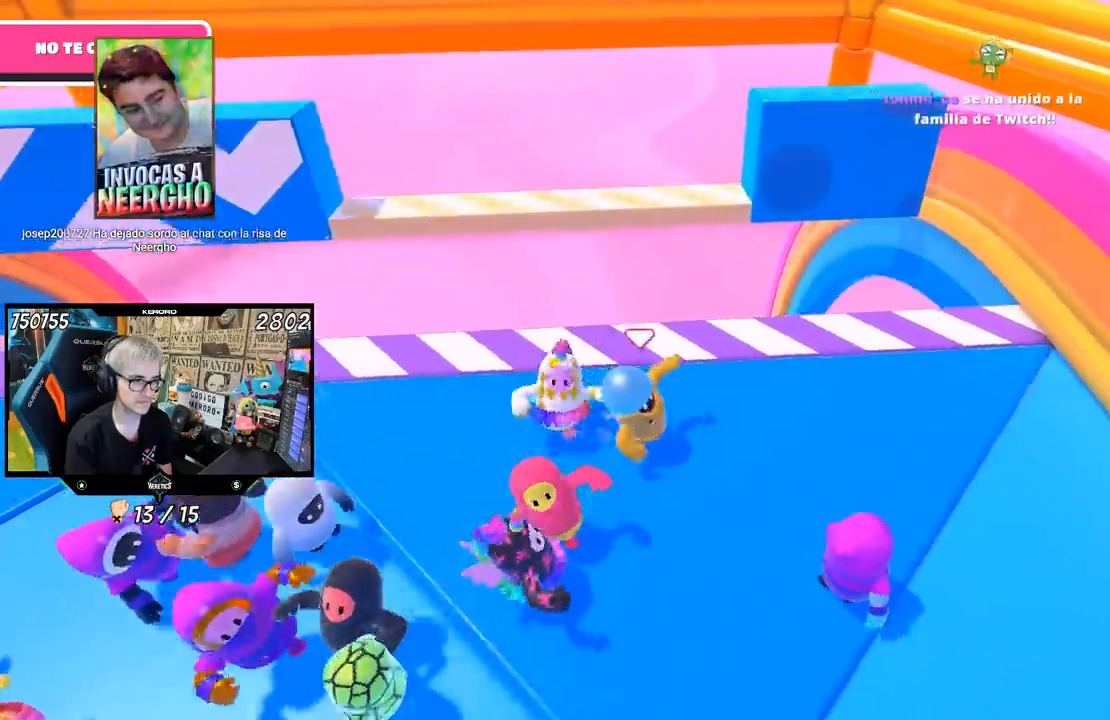
{"buttons": [], "left_stick": "left", "right_stick": "center", "events": [[67, "left_stick", "right"], [183, "right_stick", "left"], [333, "left_stick", "up"], [400, "right_stick", "center"], [417, "left_stick", "left"]]}